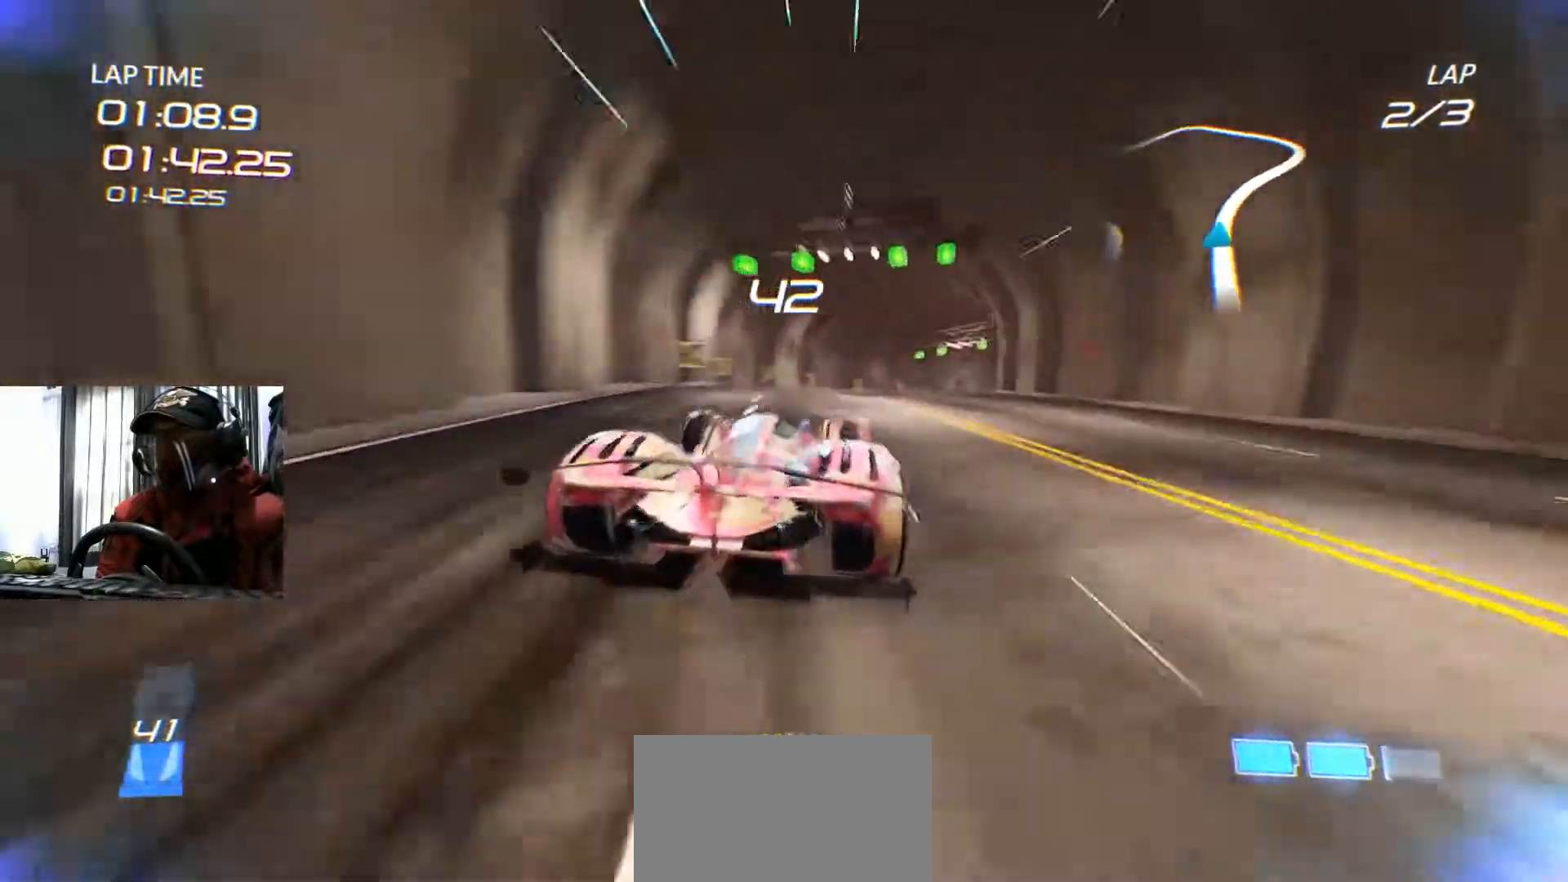
Gameplay with a controller (Xbox layout); each line is a JSON object with the inputs held at the frame after it. "events" lists button and stick changes between this image and that frame as [ms after this image, input, new state], when the widget could be followed in between. Not read: HOME L3 R2 R3 SELECT.
{"buttons": [], "left_stick": "center", "right_stick": "center", "events": [[50, "left_stick", "right"], [301, "left_stick", "center"]]}
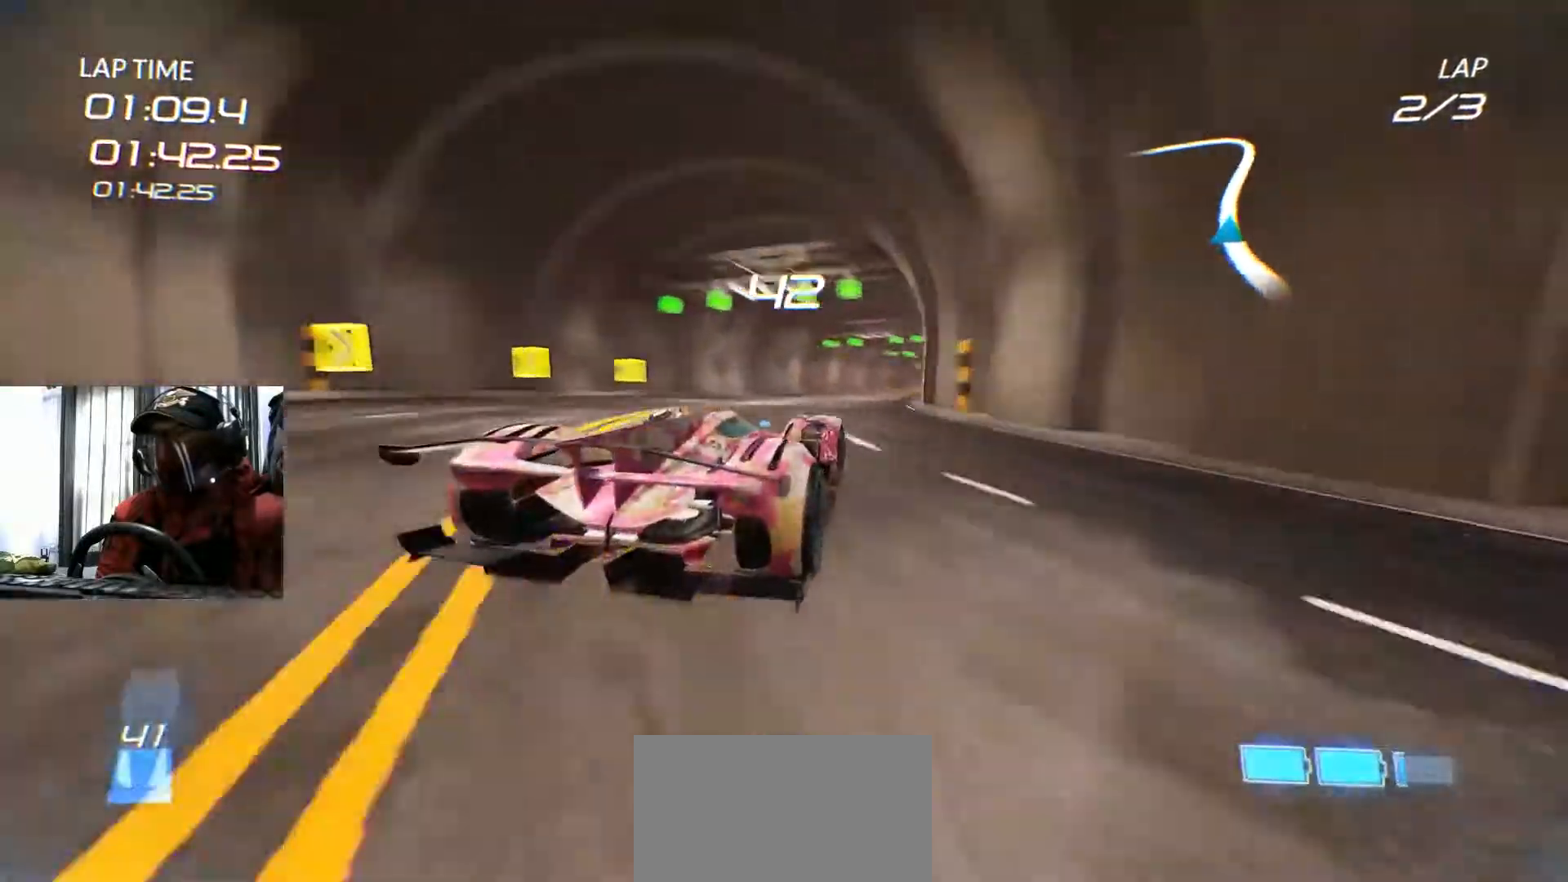
{"buttons": [], "left_stick": "left", "right_stick": "center", "events": [[100, "left_stick", "up-right"], [300, "left_stick", "center"], [434, "left_stick", "left"]]}
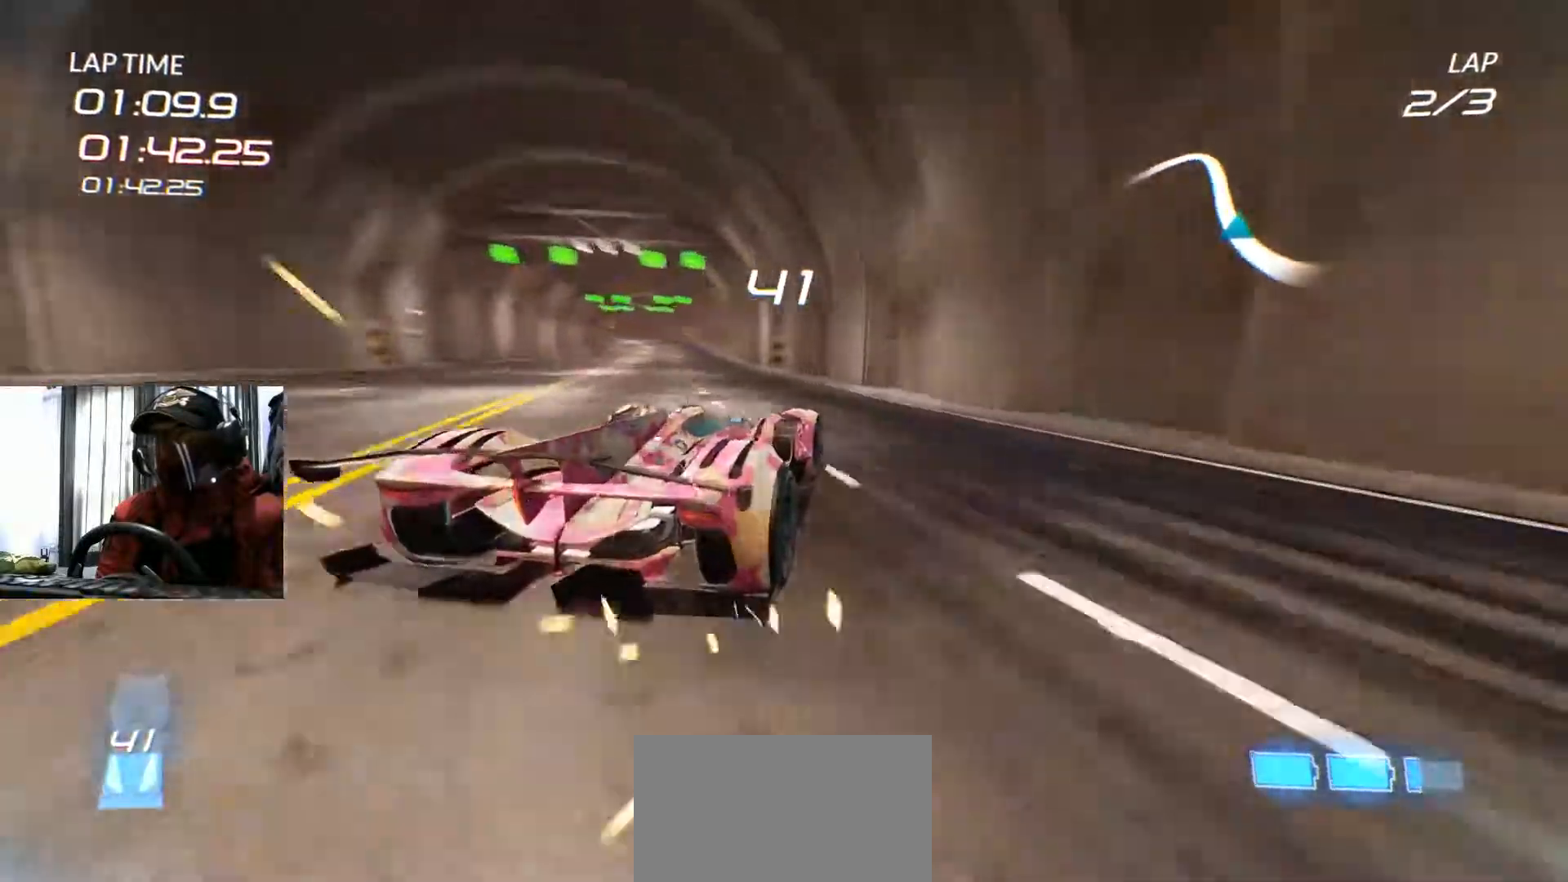
{"buttons": [], "left_stick": "left", "right_stick": "center", "events": [[167, "L1", "down"], [317, "L1", "up"]]}
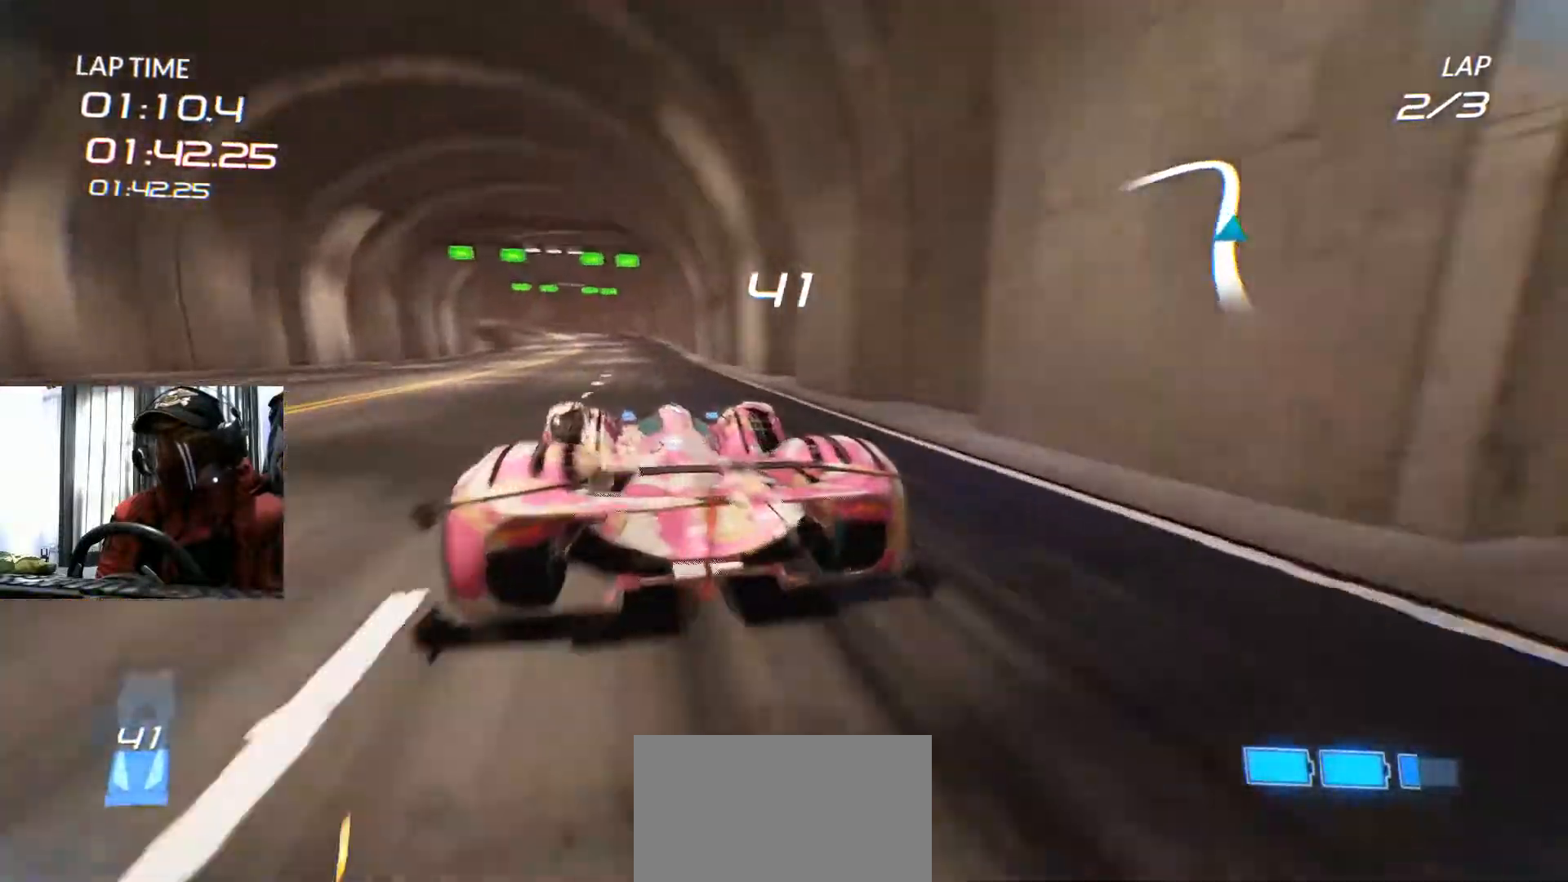
{"buttons": [], "left_stick": "center", "right_stick": "center"}
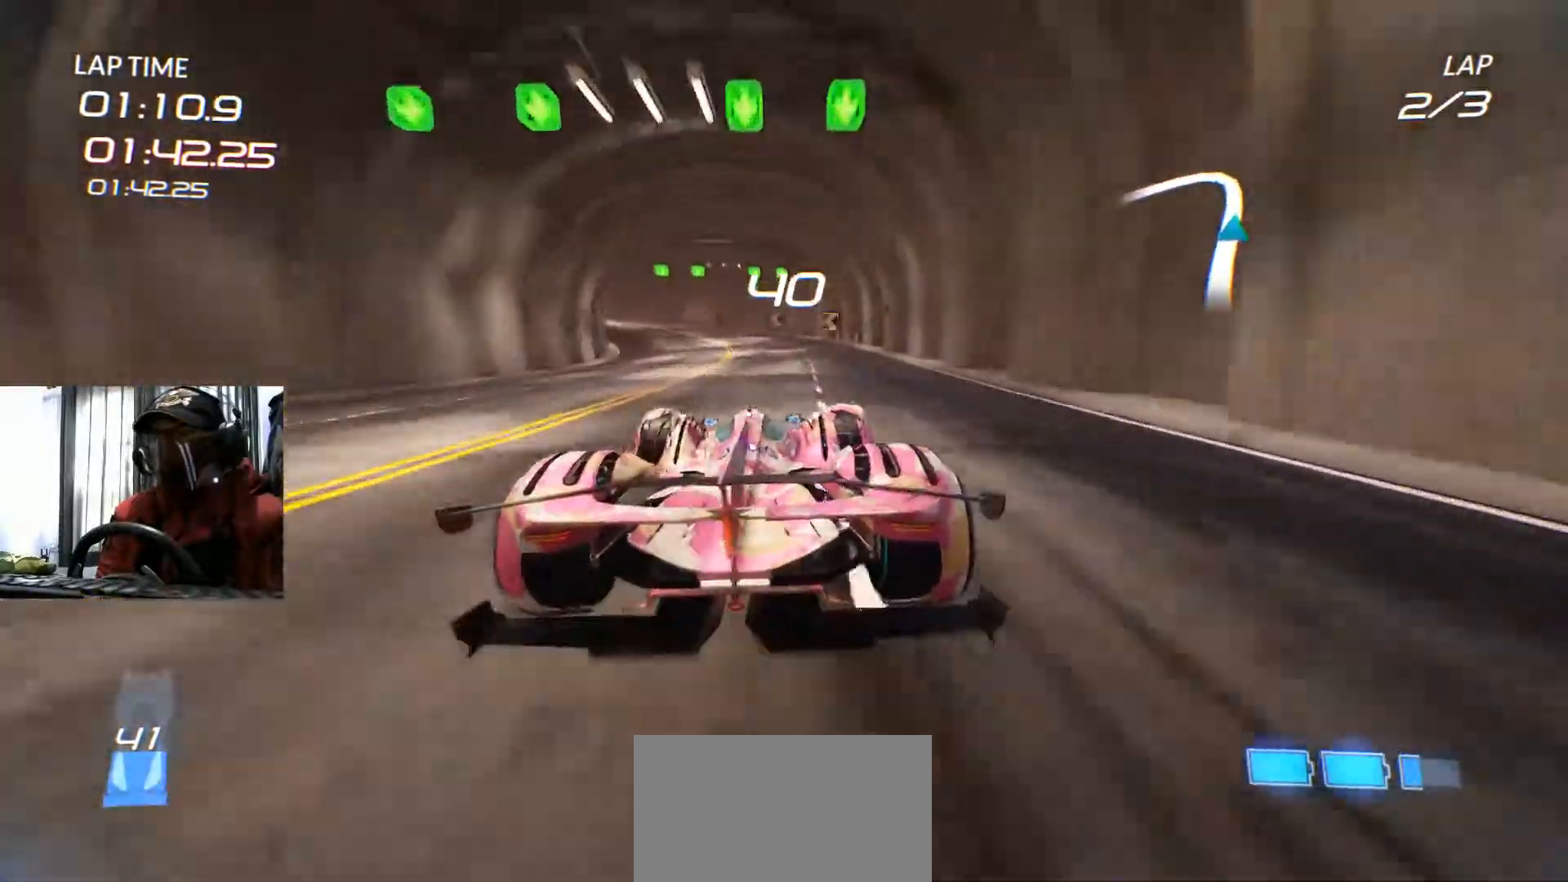
{"buttons": [], "left_stick": "left", "right_stick": "center"}